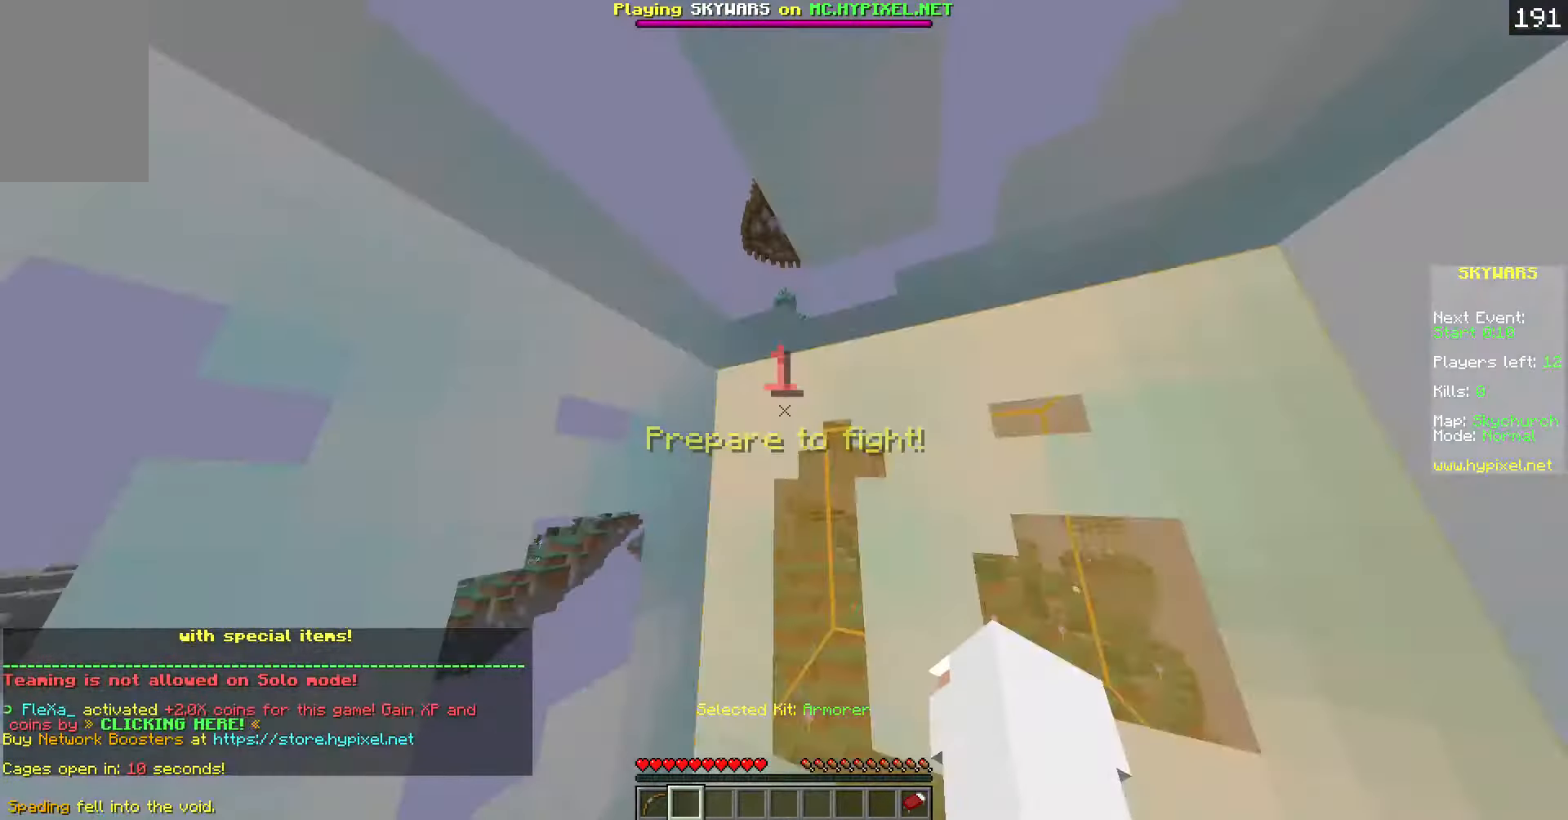
Gameplay with keyboard; each line is a JSON object with the keys held at the frame after it. "events" lists presses ("down") and releases ("up") of "a", "d", "s" and "w" between this image and that frame as [ms after this image, input, new state], when the widget could be followed in between. No other keys are recorded. Mouse input is not recorded.
{"keys": ["a"], "events": [[67, "a", "up"], [302, "a", "down"], [352, "w", "up"]]}
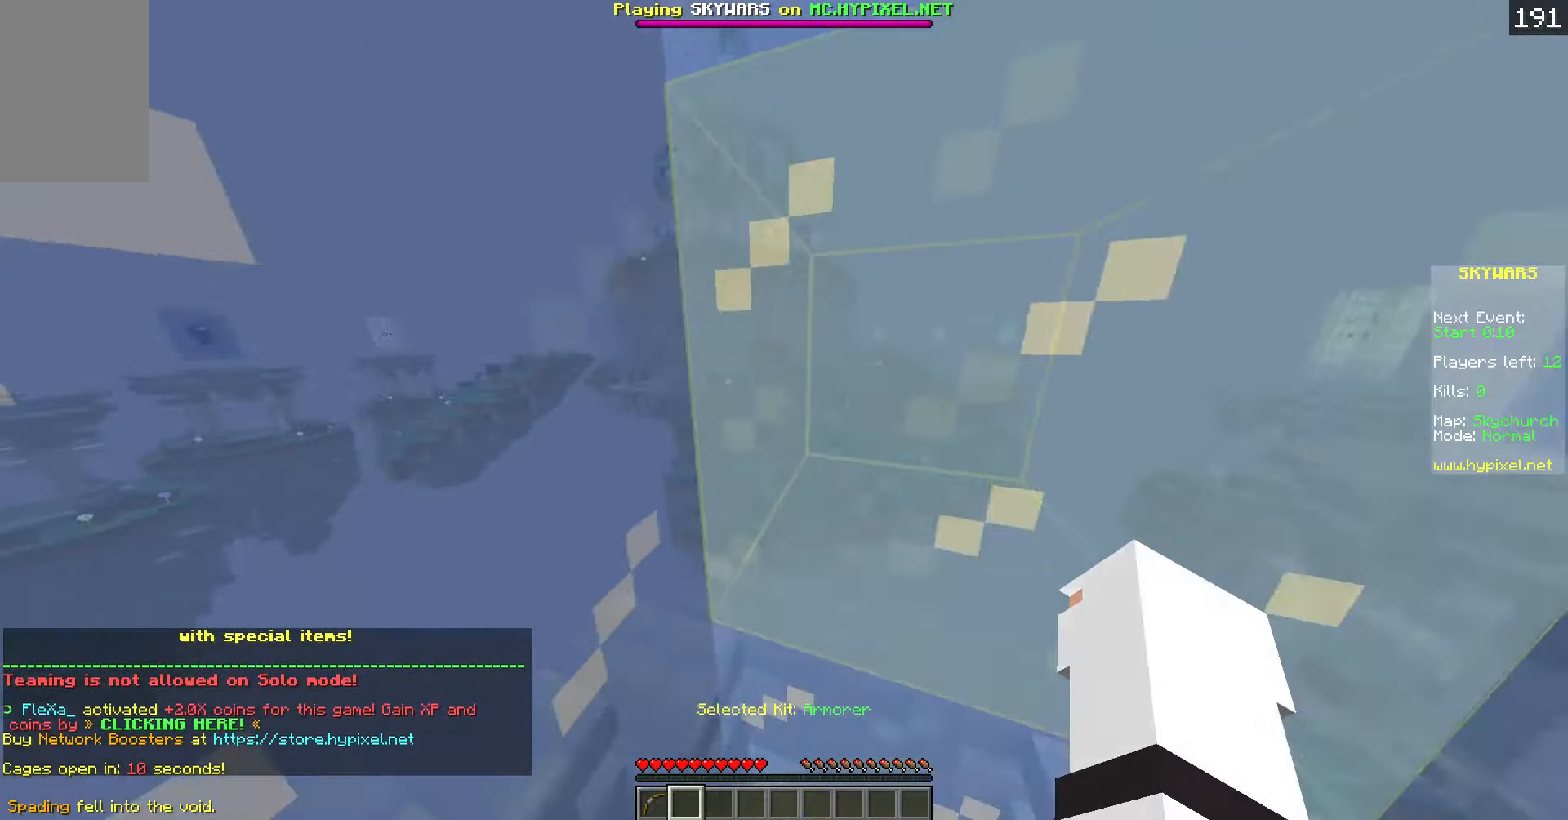
{"keys": ["d"], "events": [[218, "d", "down"], [386, "a", "up"]]}
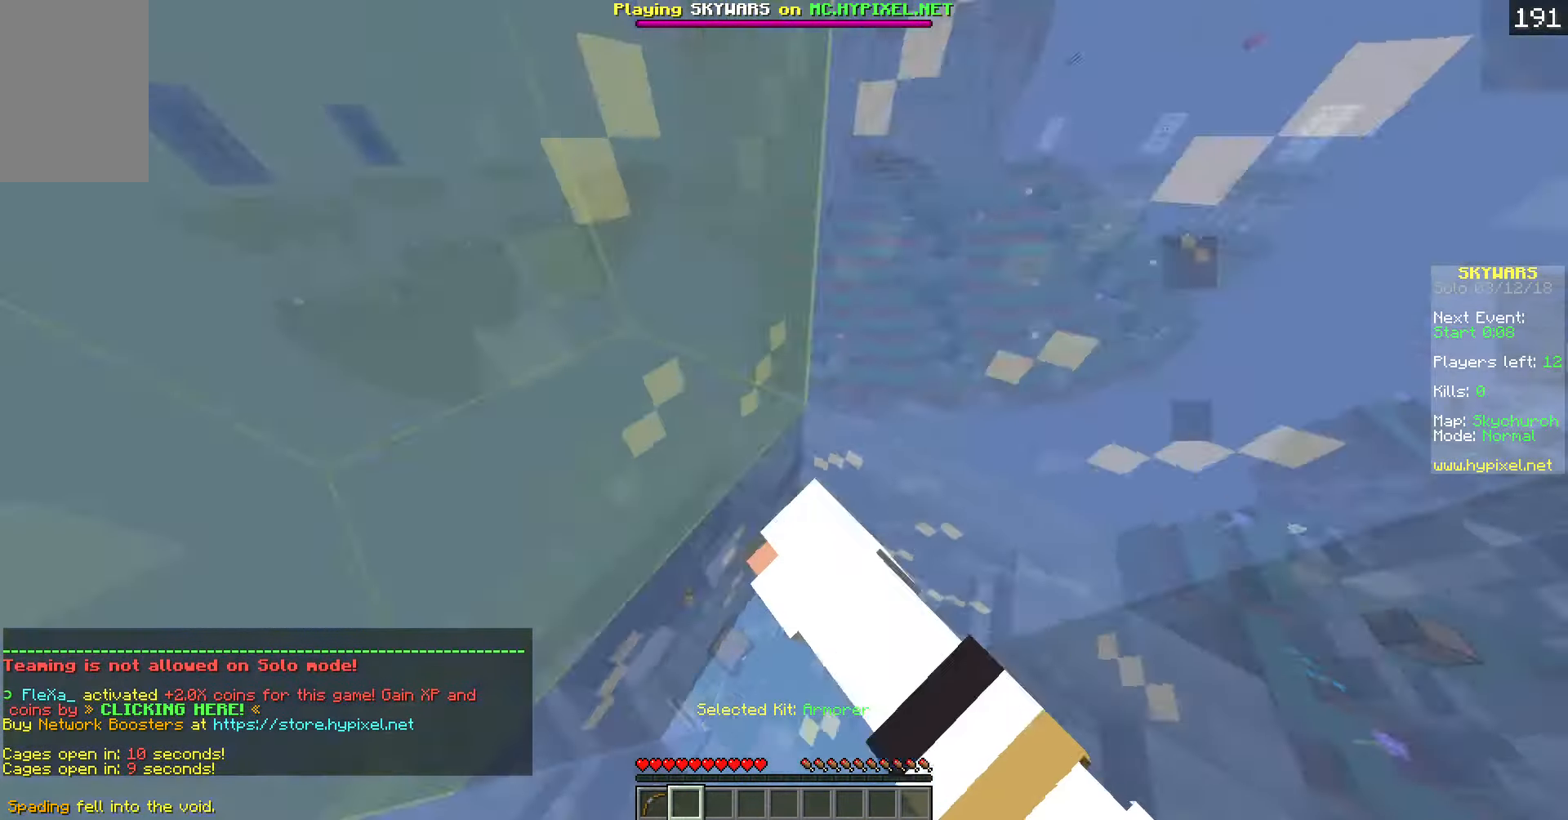
{"keys": [], "events": [[218, "d", "up"]]}
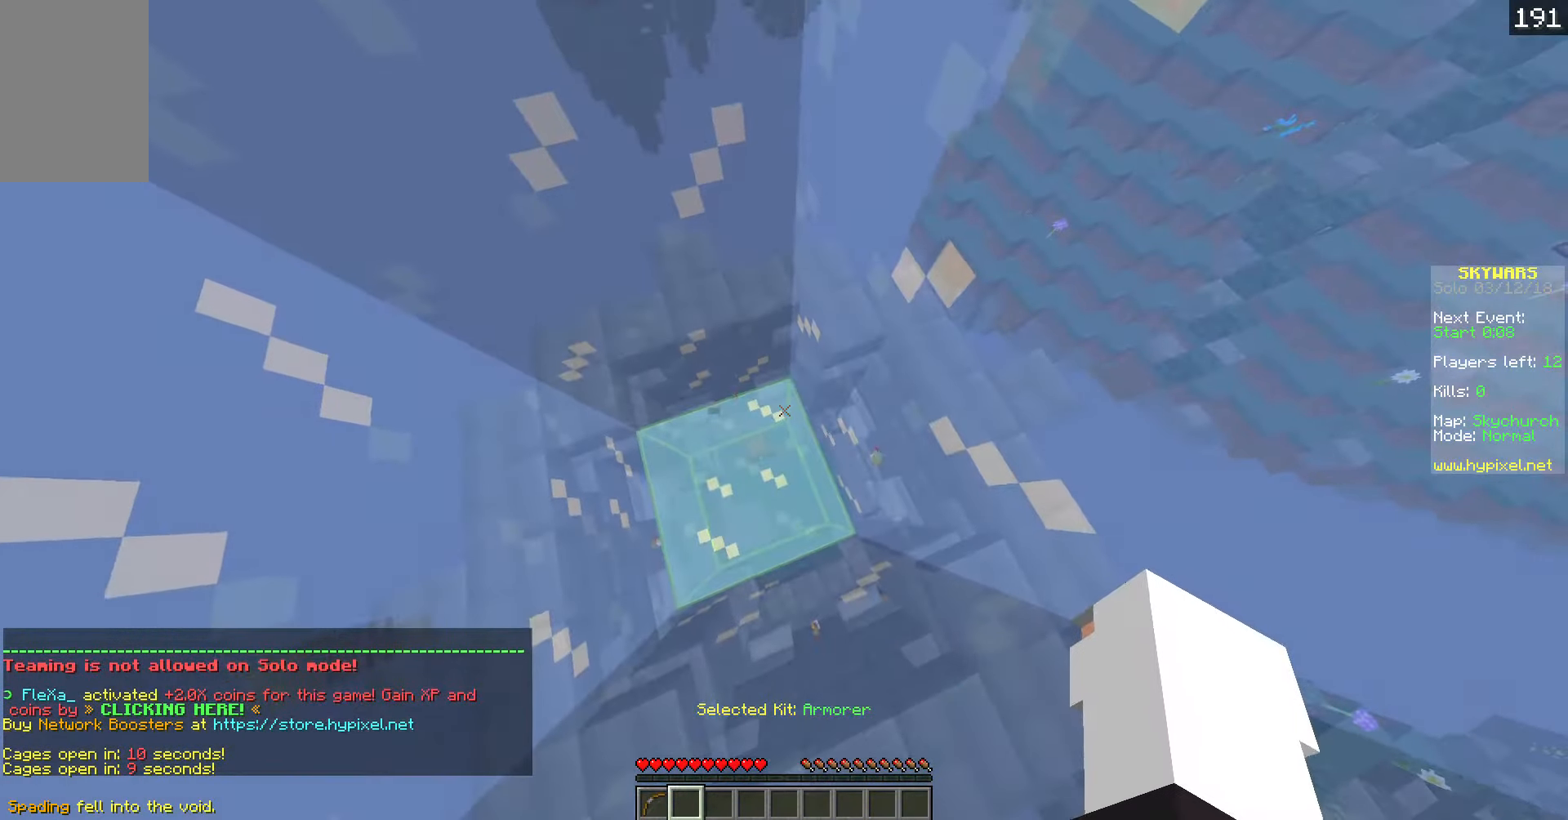
{"keys": [], "events": []}
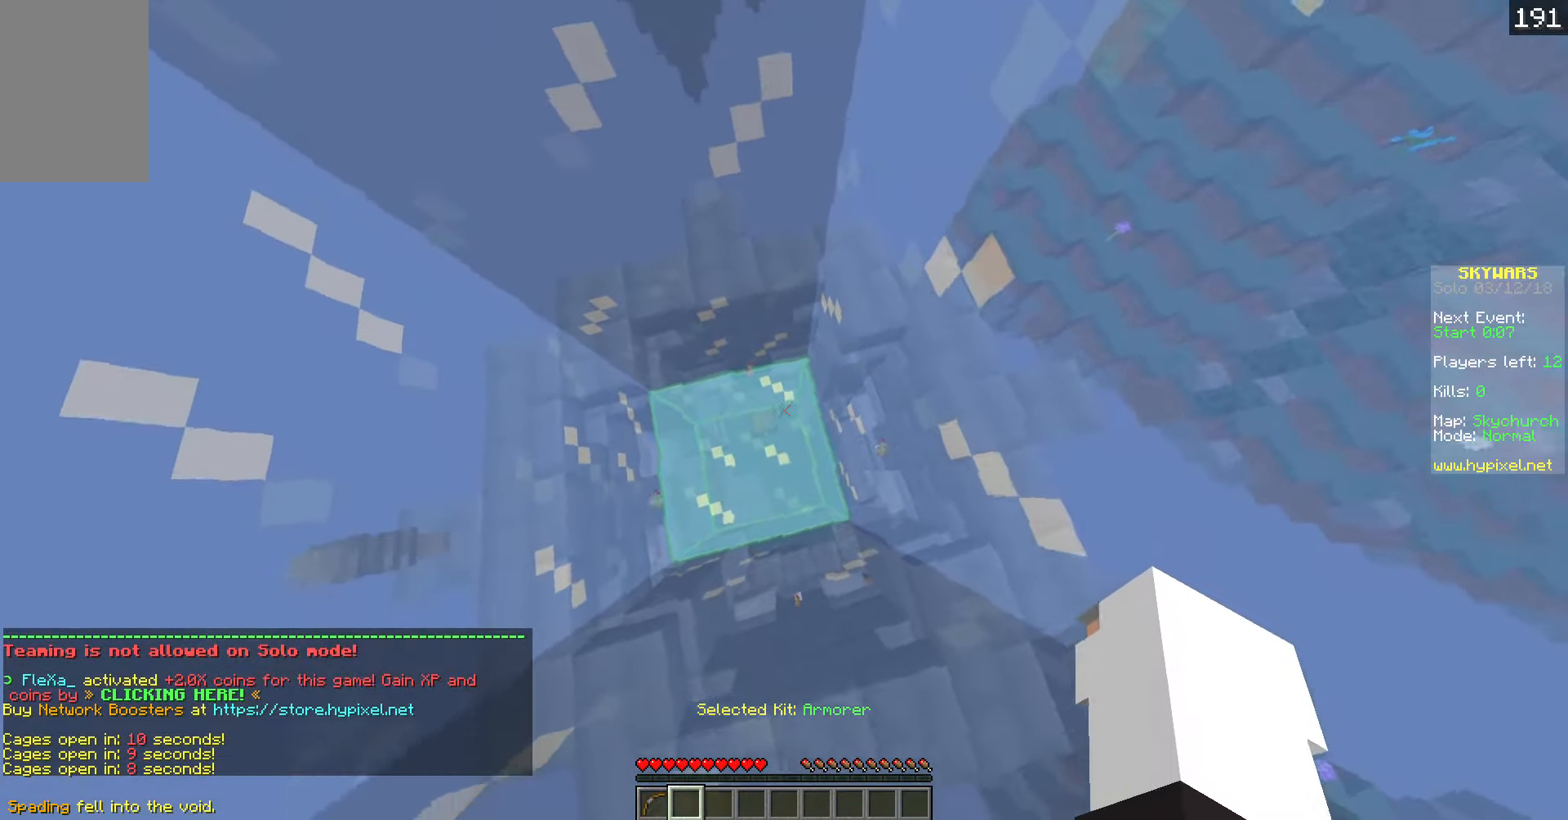
{"keys": [], "events": []}
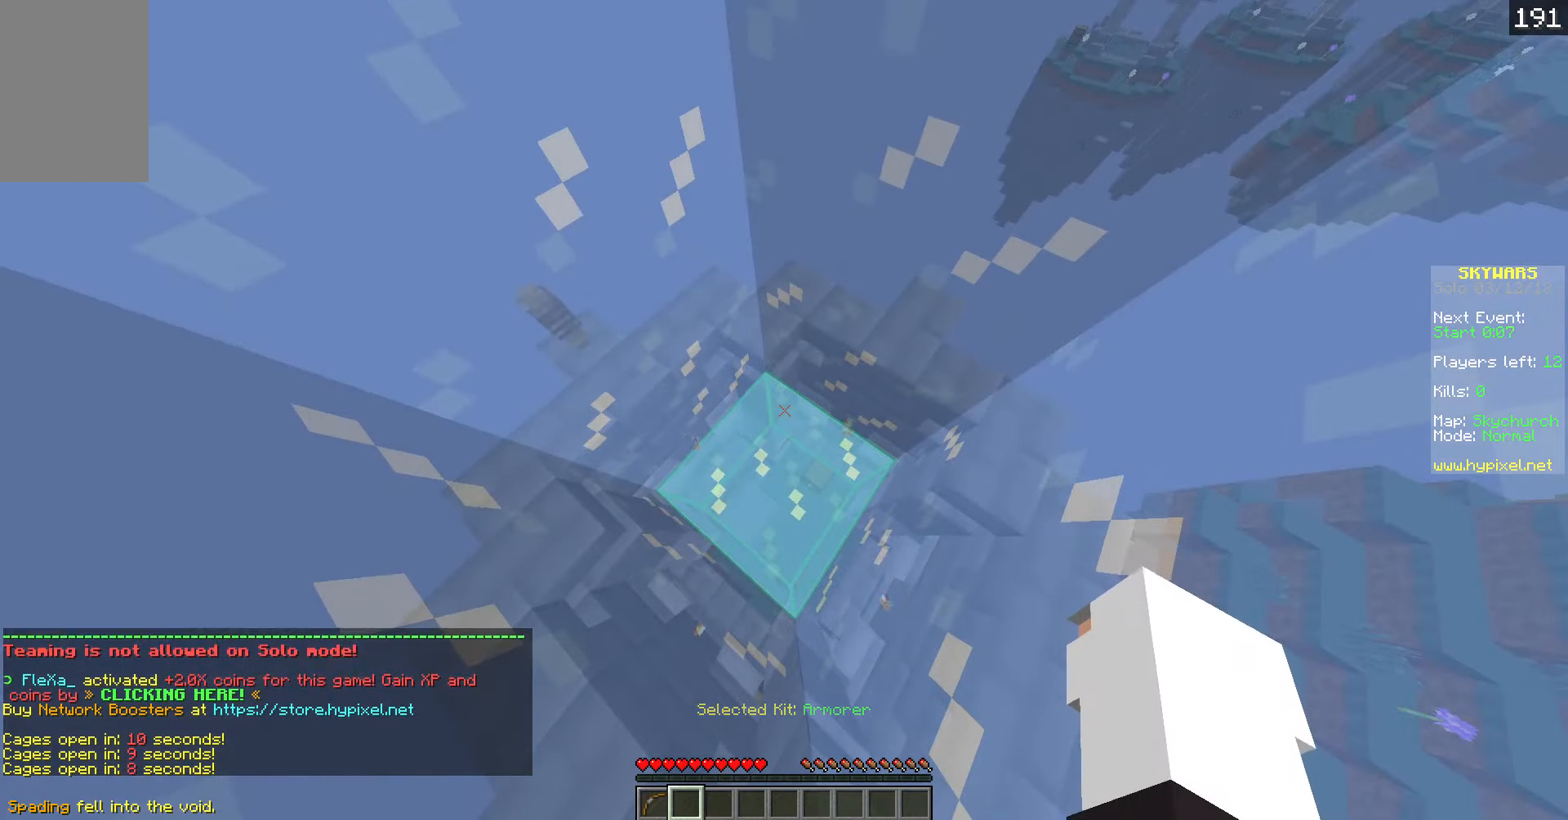
{"keys": [], "events": [[402, "w", "down"], [453, "w", "up"]]}
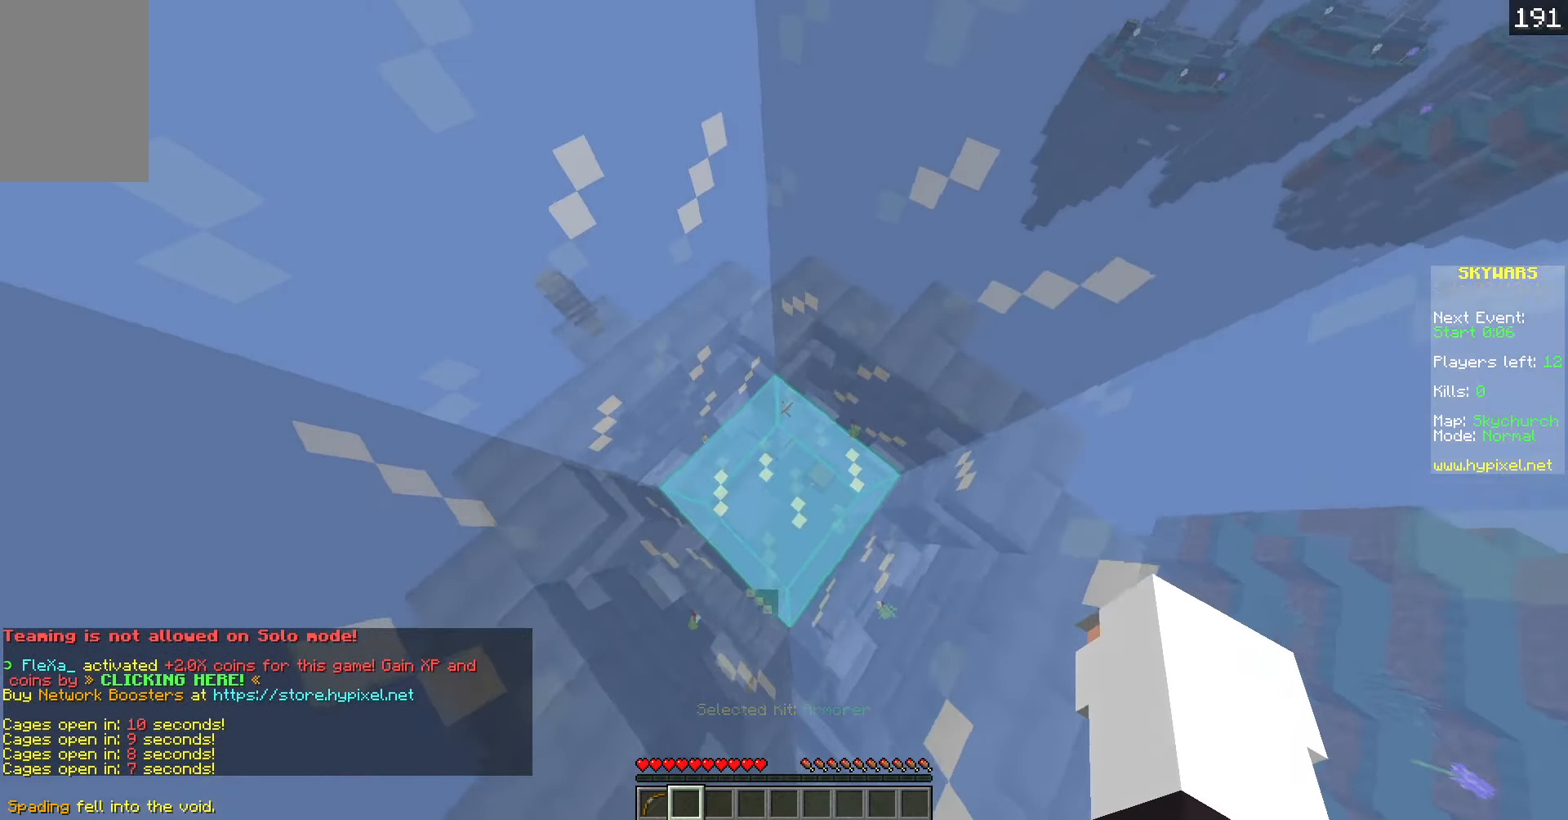
{"keys": ["s"], "events": [[151, "a", "down"], [151, "s", "down"], [201, "a", "up"], [251, "d", "down"], [502, "d", "up"]]}
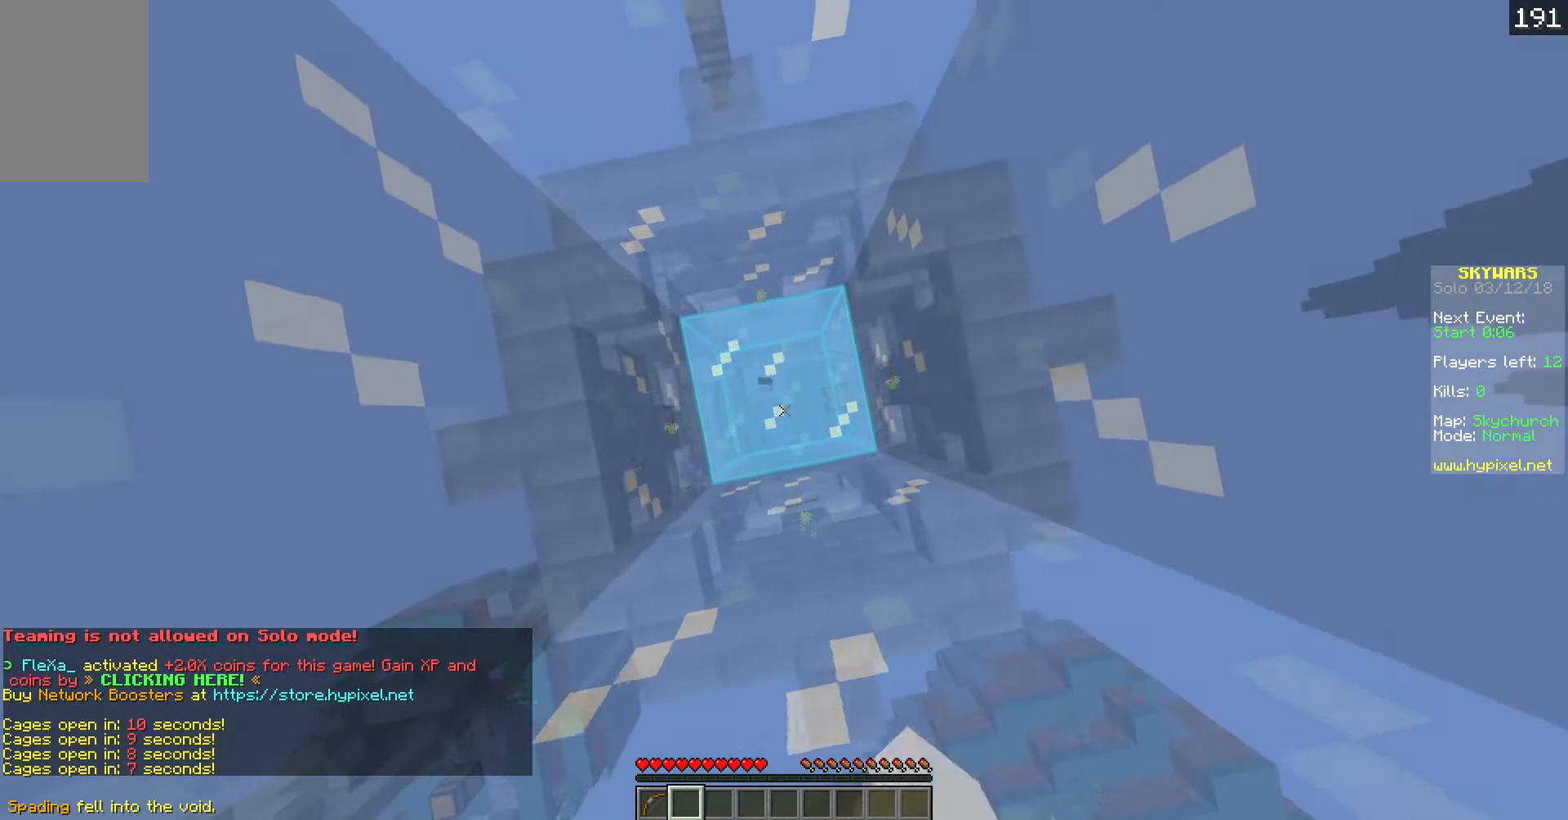
{"keys": ["d", "s"], "events": [[50, "s", "up"], [251, "a", "down"], [402, "s", "down"], [503, "a", "up"], [503, "d", "down"]]}
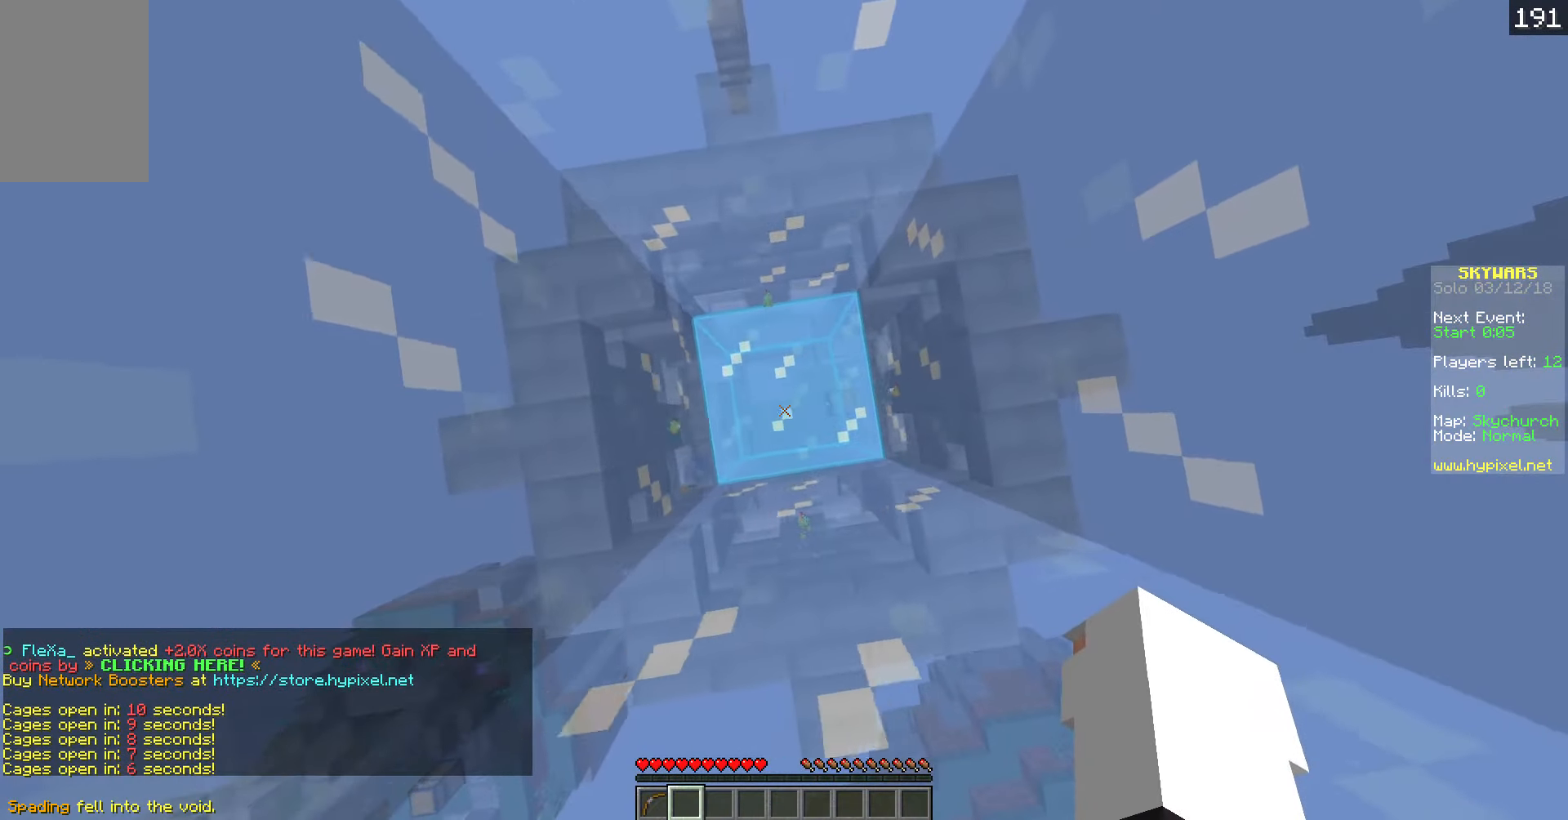
{"keys": [], "events": [[50, "s", "up"], [251, "d", "up"]]}
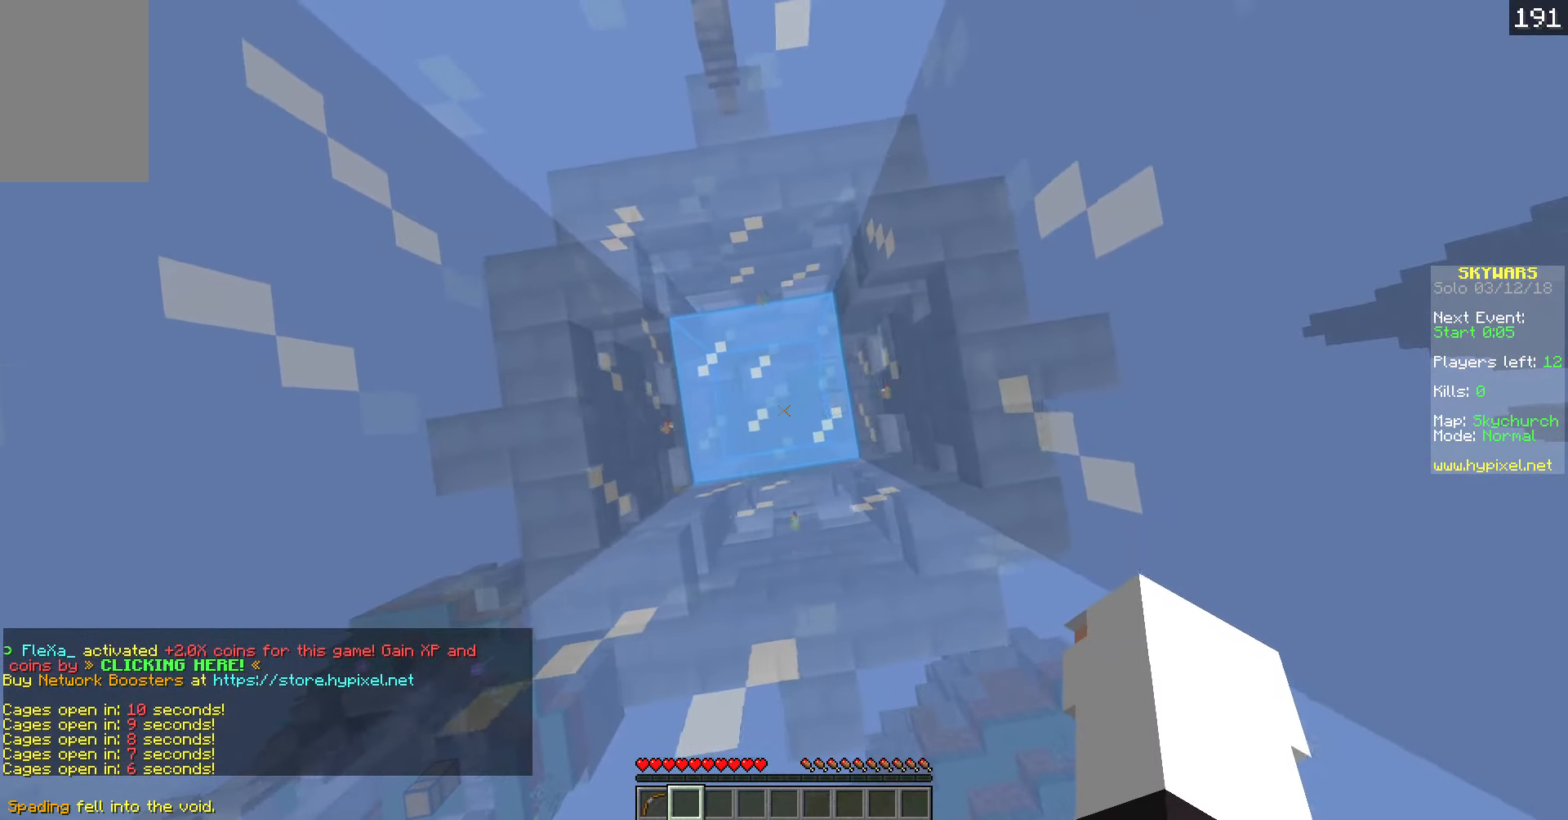
{"keys": [], "events": [[117, "a", "down"], [318, "a", "up"]]}
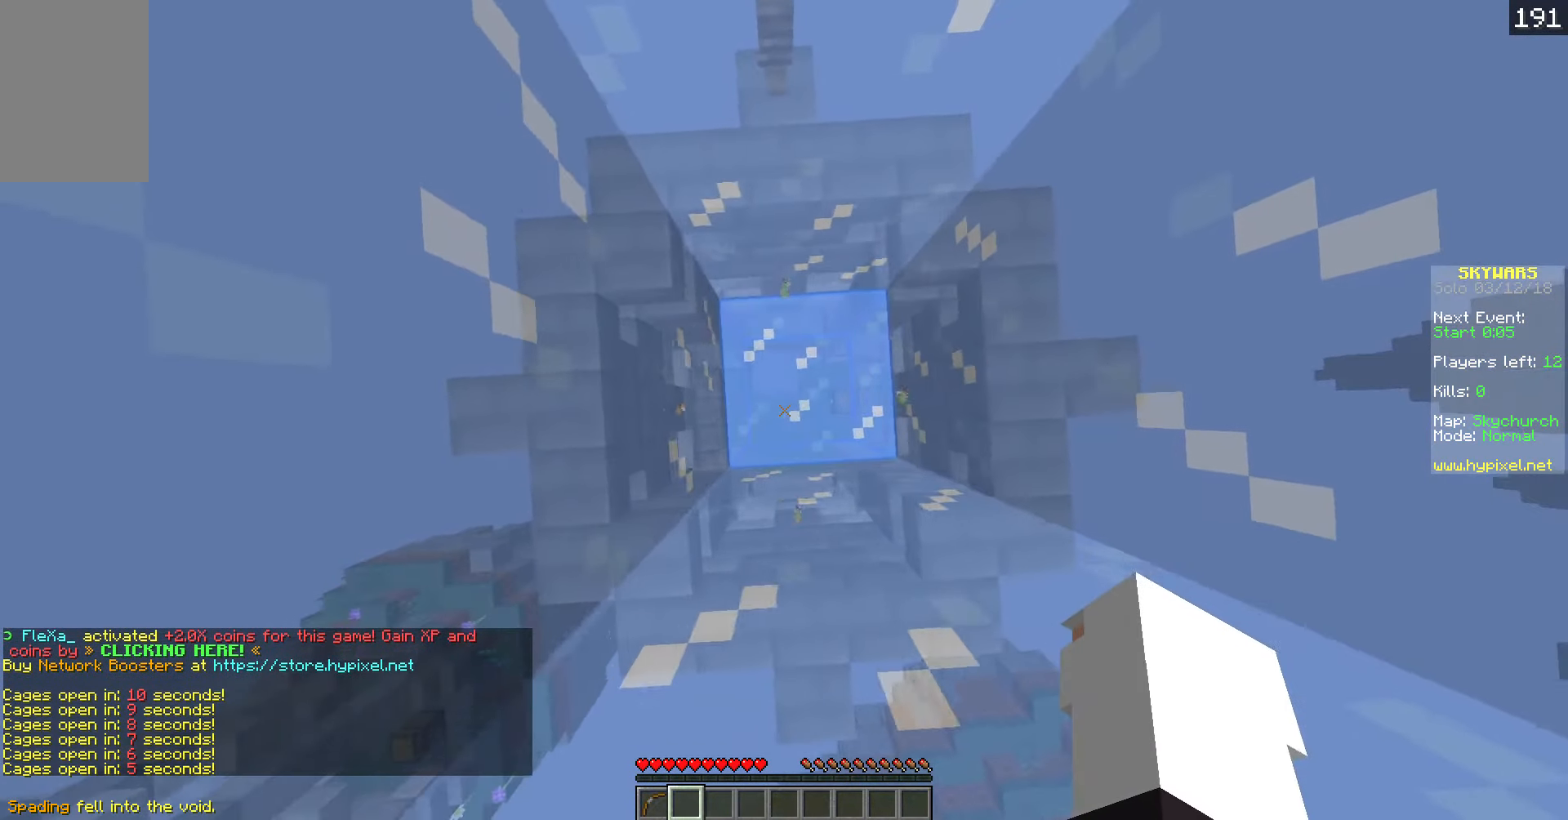
{"keys": [], "events": []}
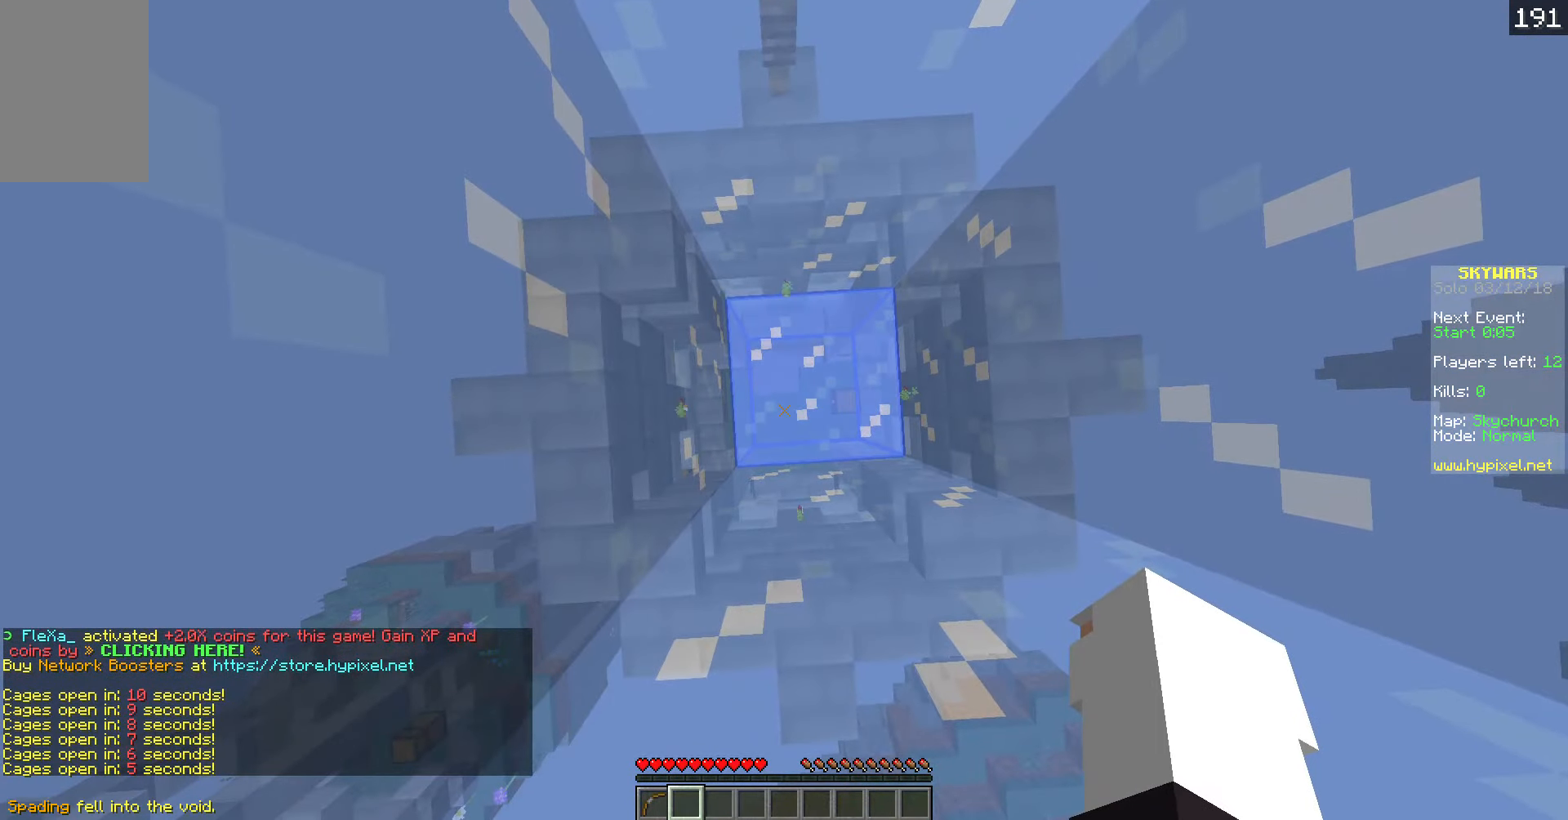
{"keys": [], "events": [[50, "a", "down"], [251, "a", "up"]]}
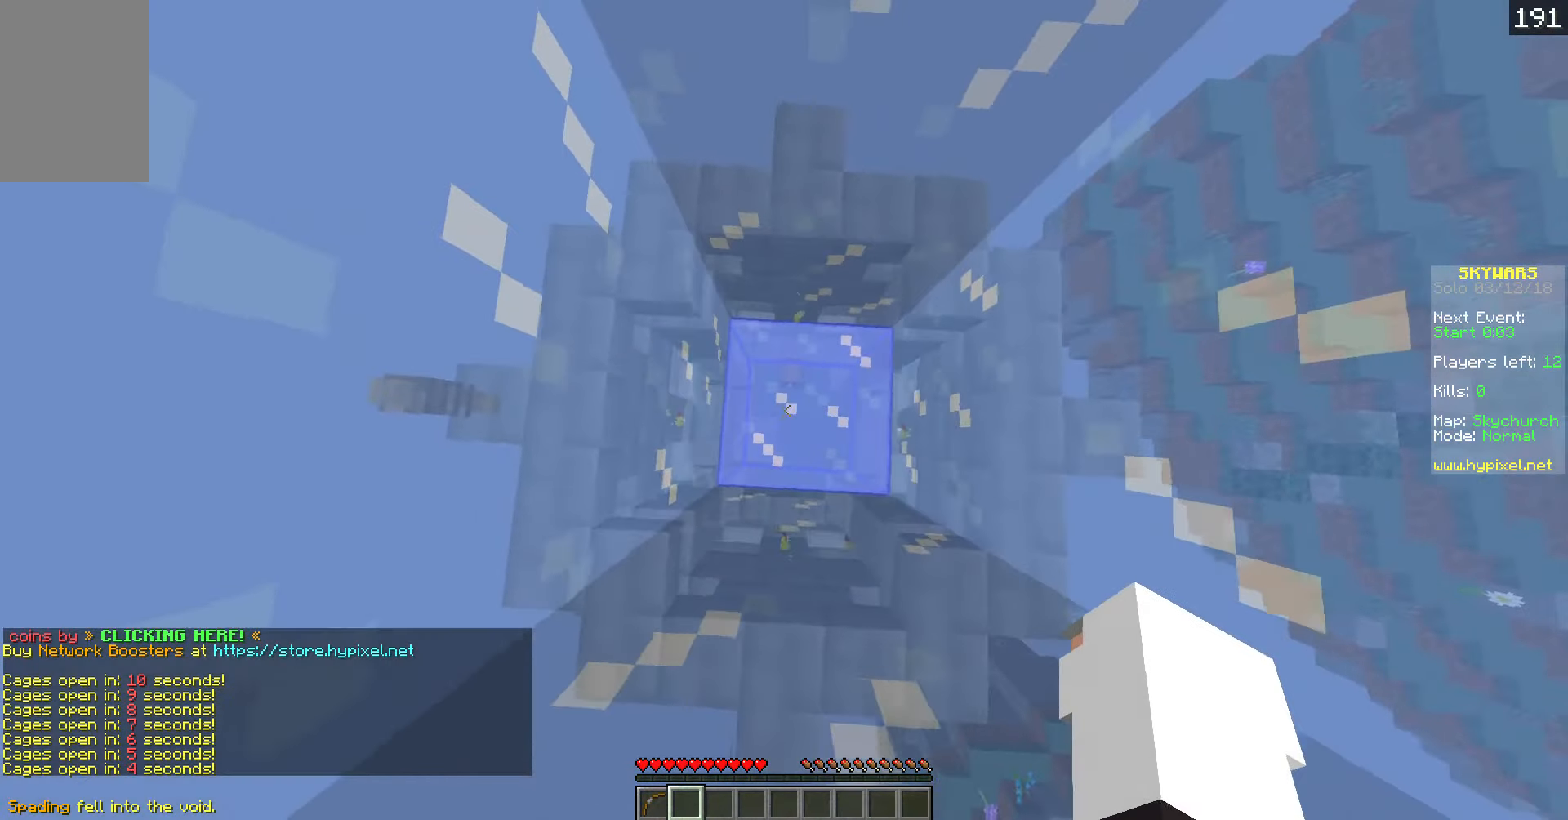
{"keys": [], "events": []}
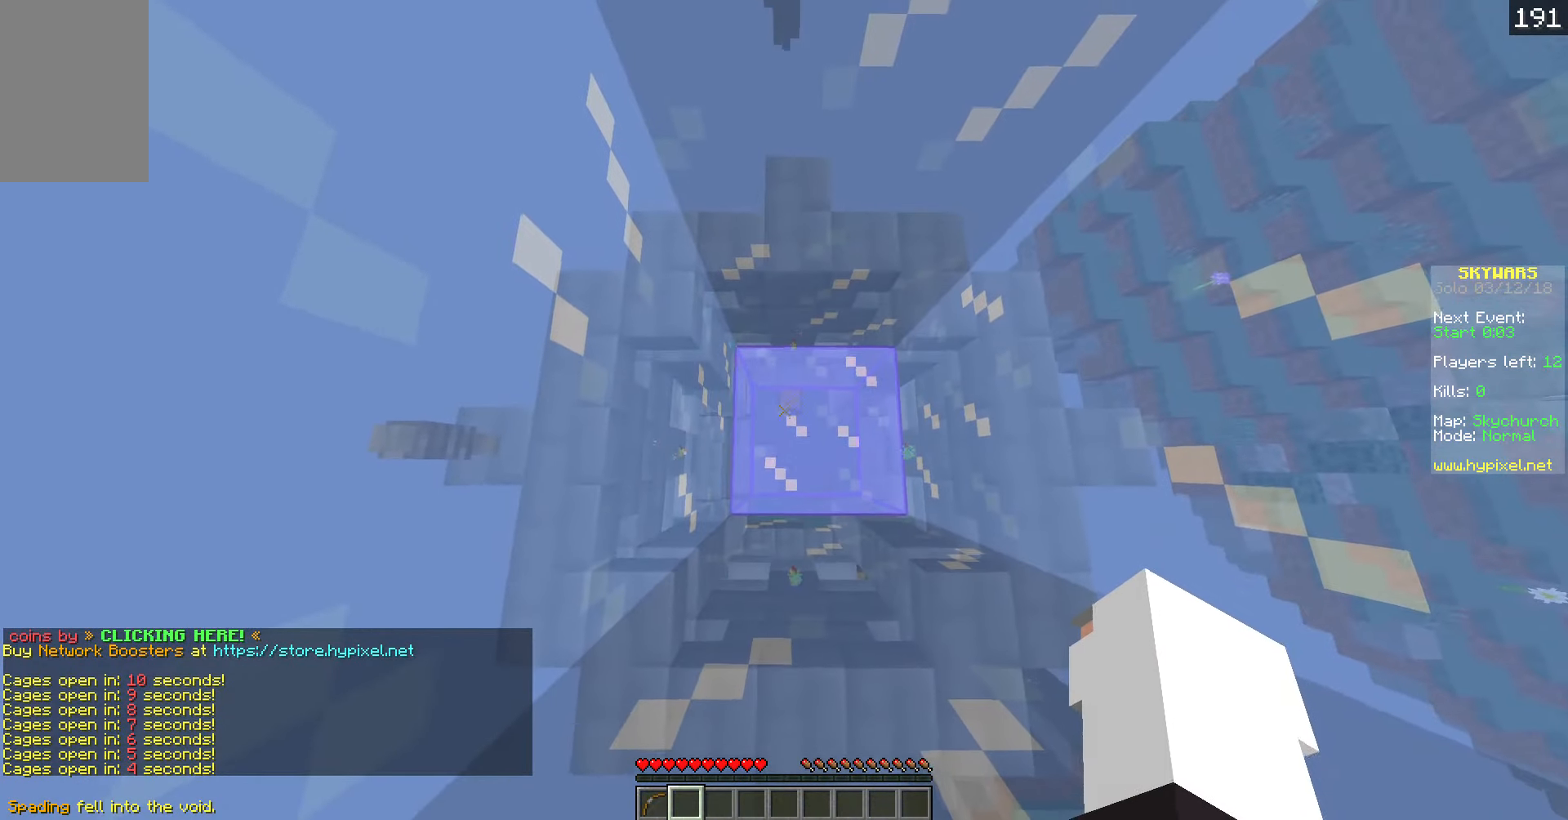
{"keys": [], "events": [[201, "d", "down"], [301, "d", "up"]]}
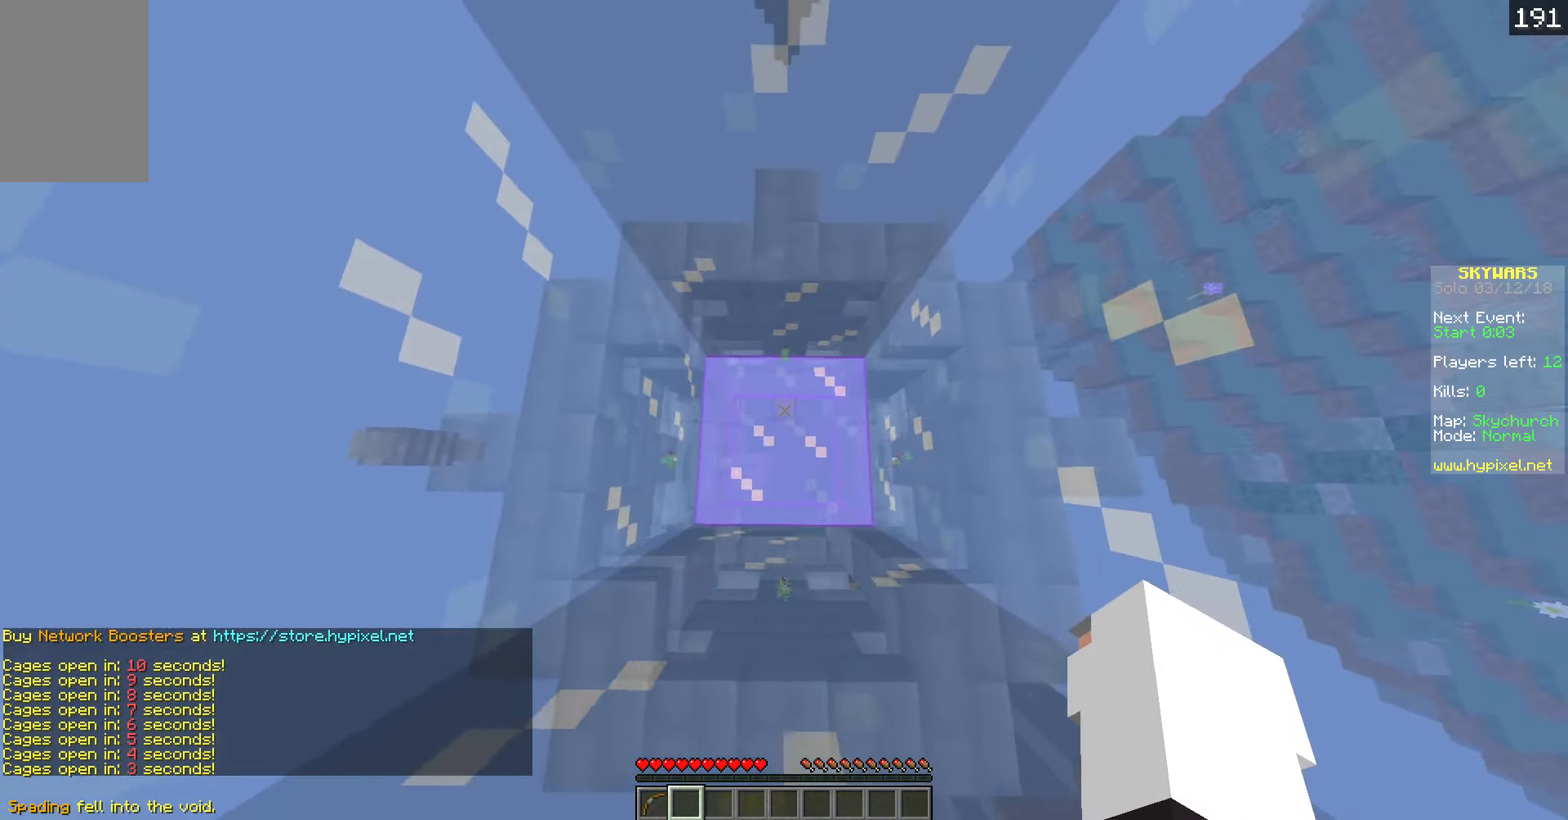
{"keys": ["a"], "events": [[502, "a", "down"]]}
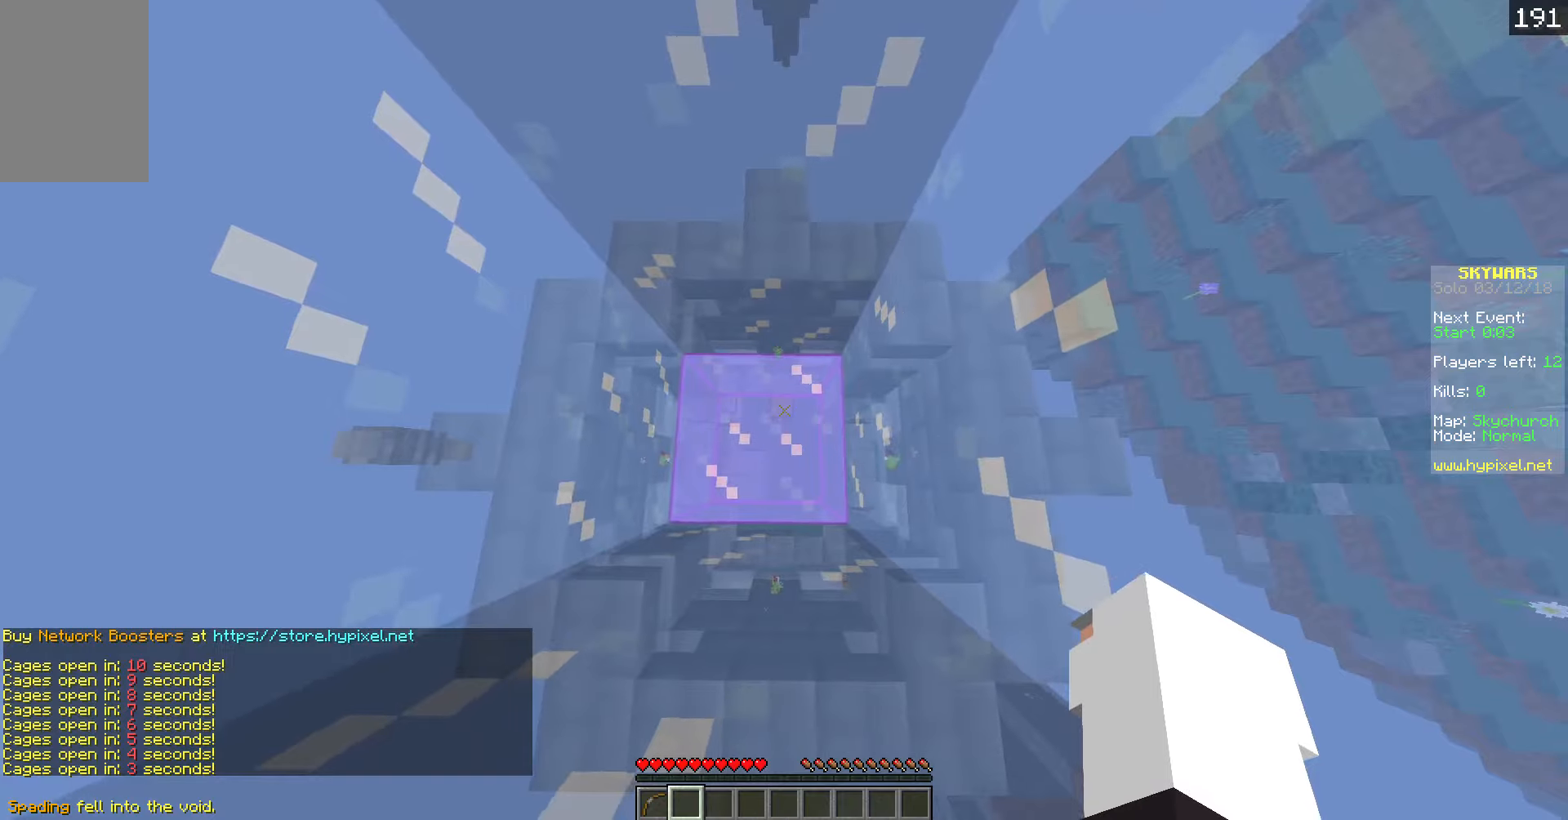
{"keys": ["d"], "events": [[251, "a", "up"], [351, "d", "down"]]}
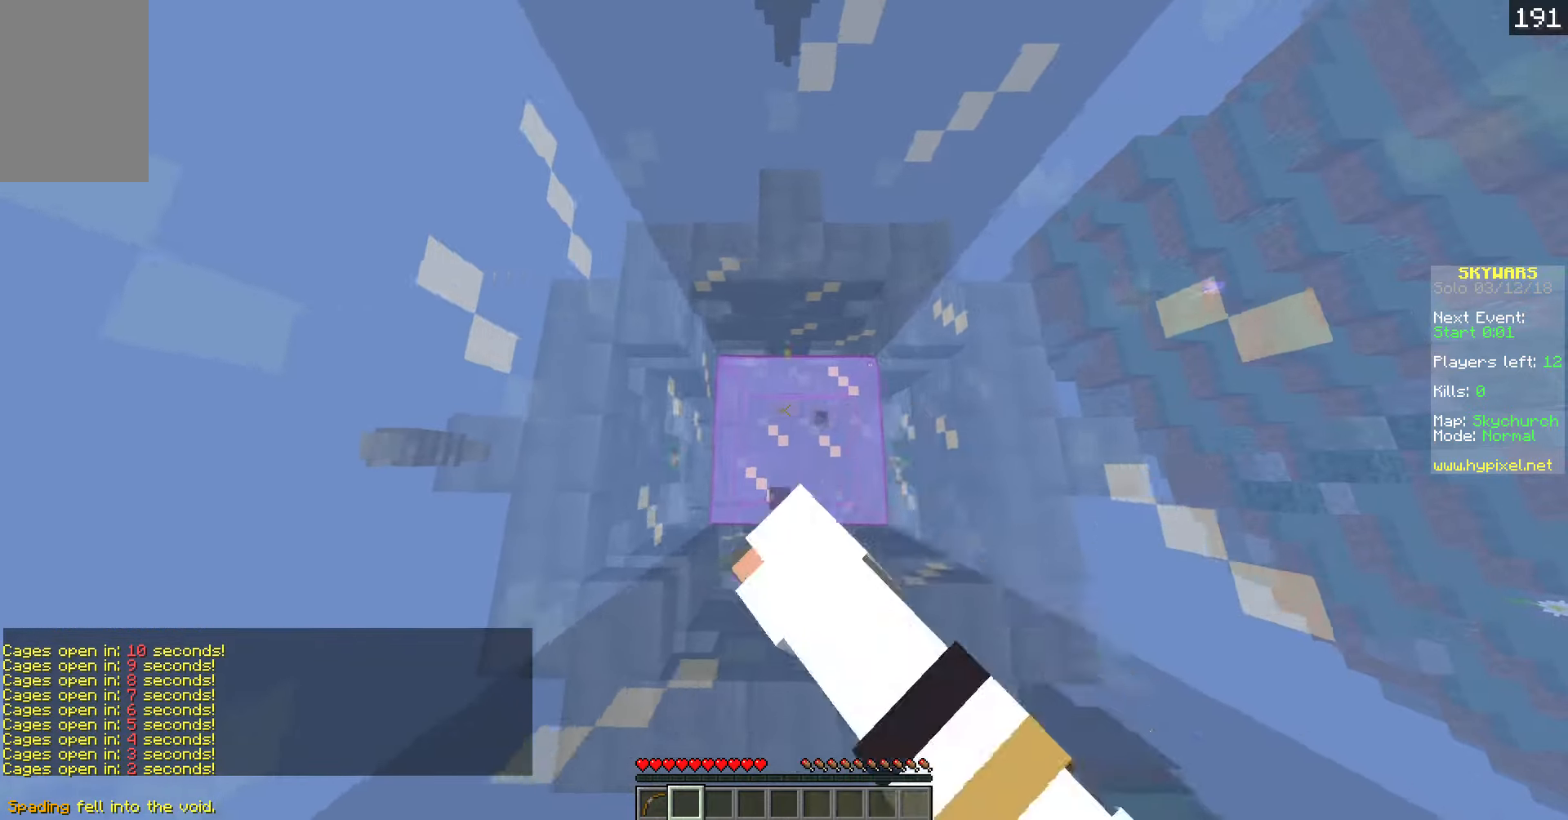
{"keys": ["d"], "events": [[50, "d", "up"], [151, "a", "down"], [402, "a", "up"], [436, "d", "down"]]}
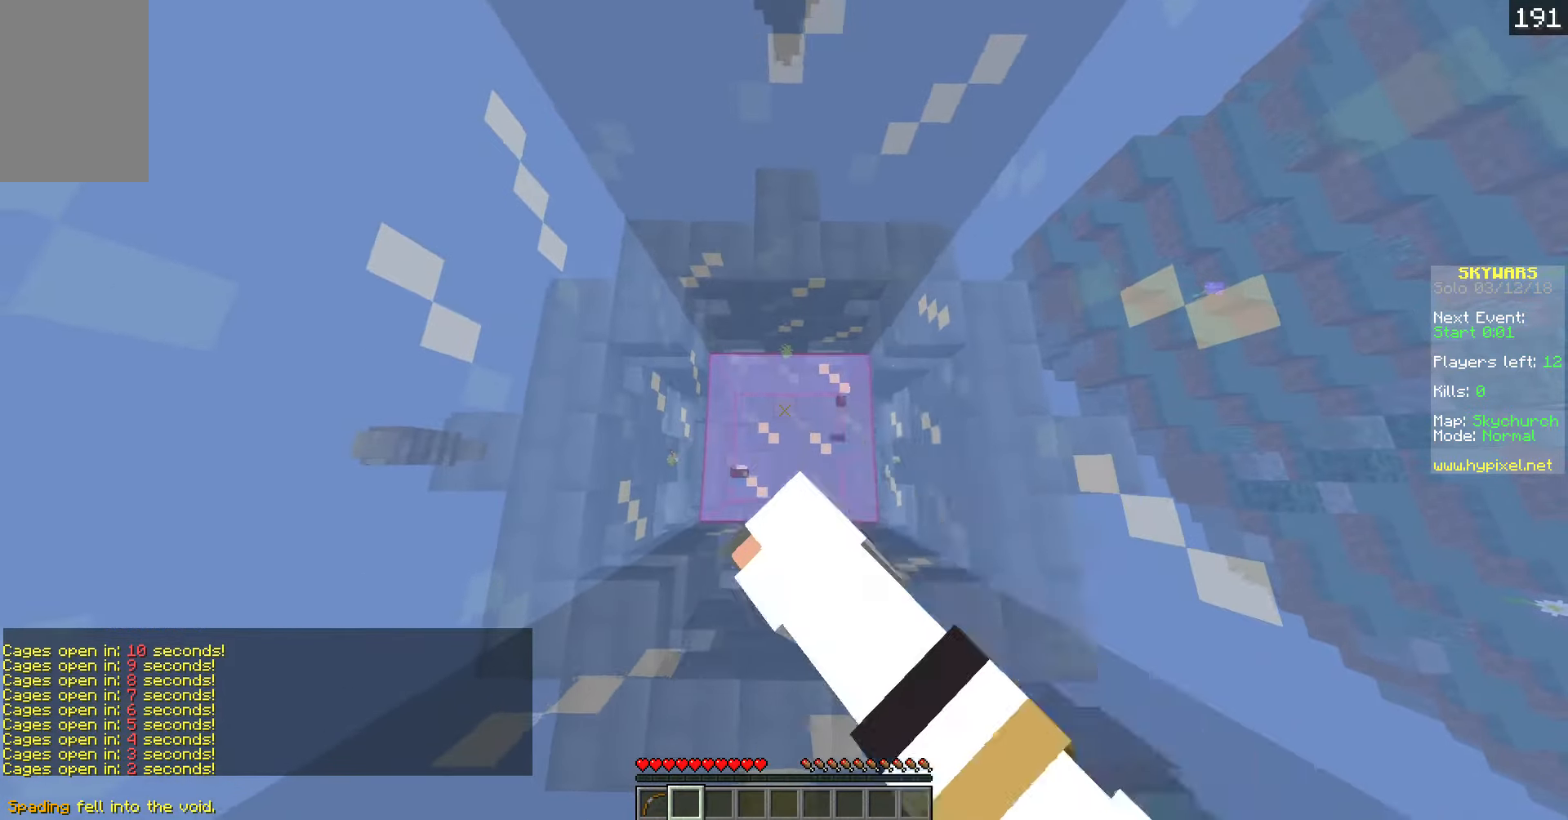
{"keys": ["a"], "events": [[150, "d", "up"], [301, "a", "down"]]}
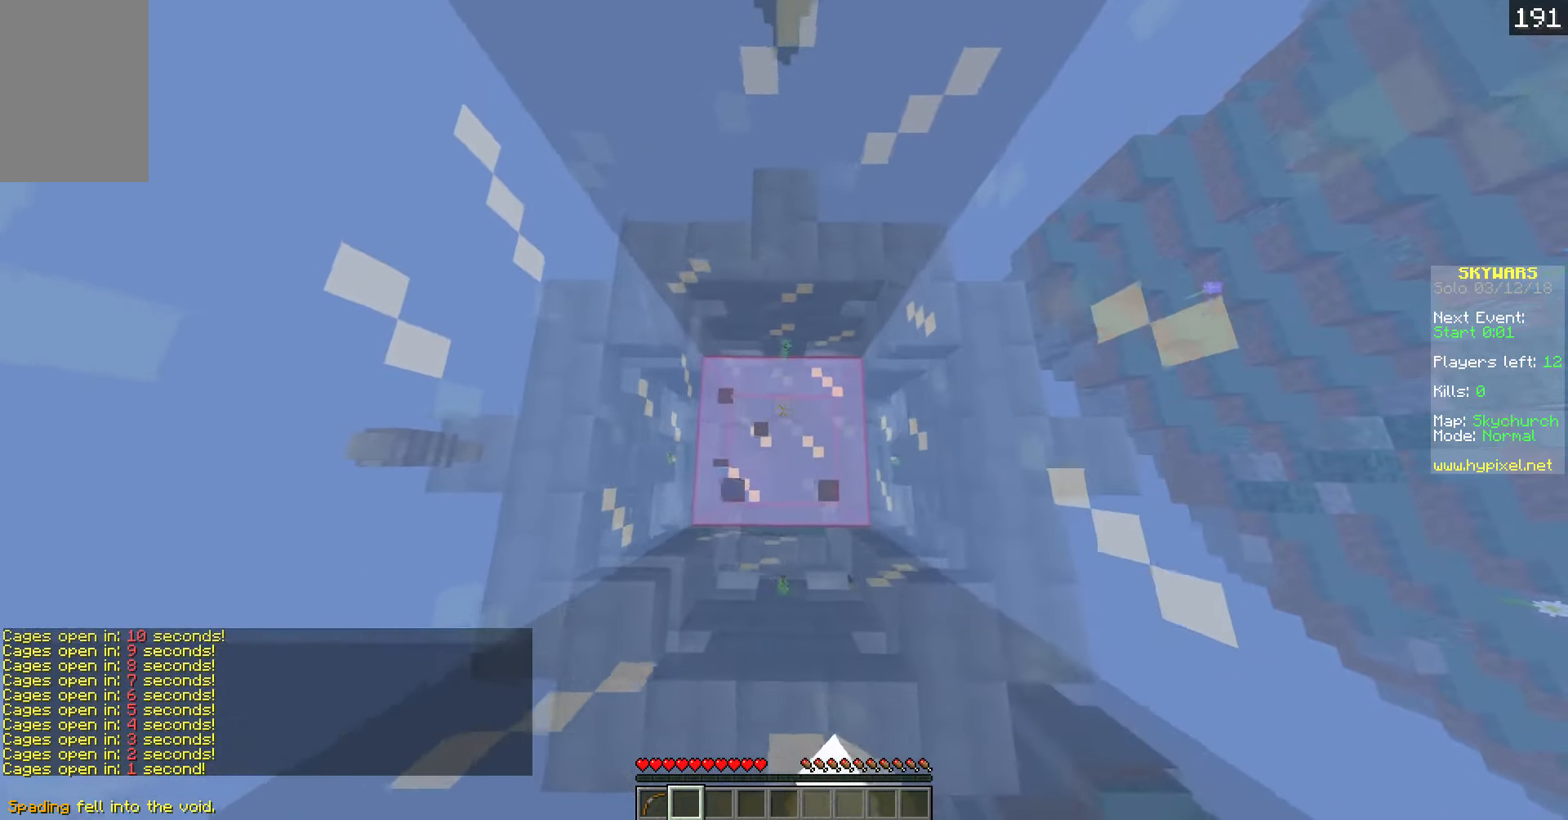
{"keys": [], "events": [[50, "a", "up"]]}
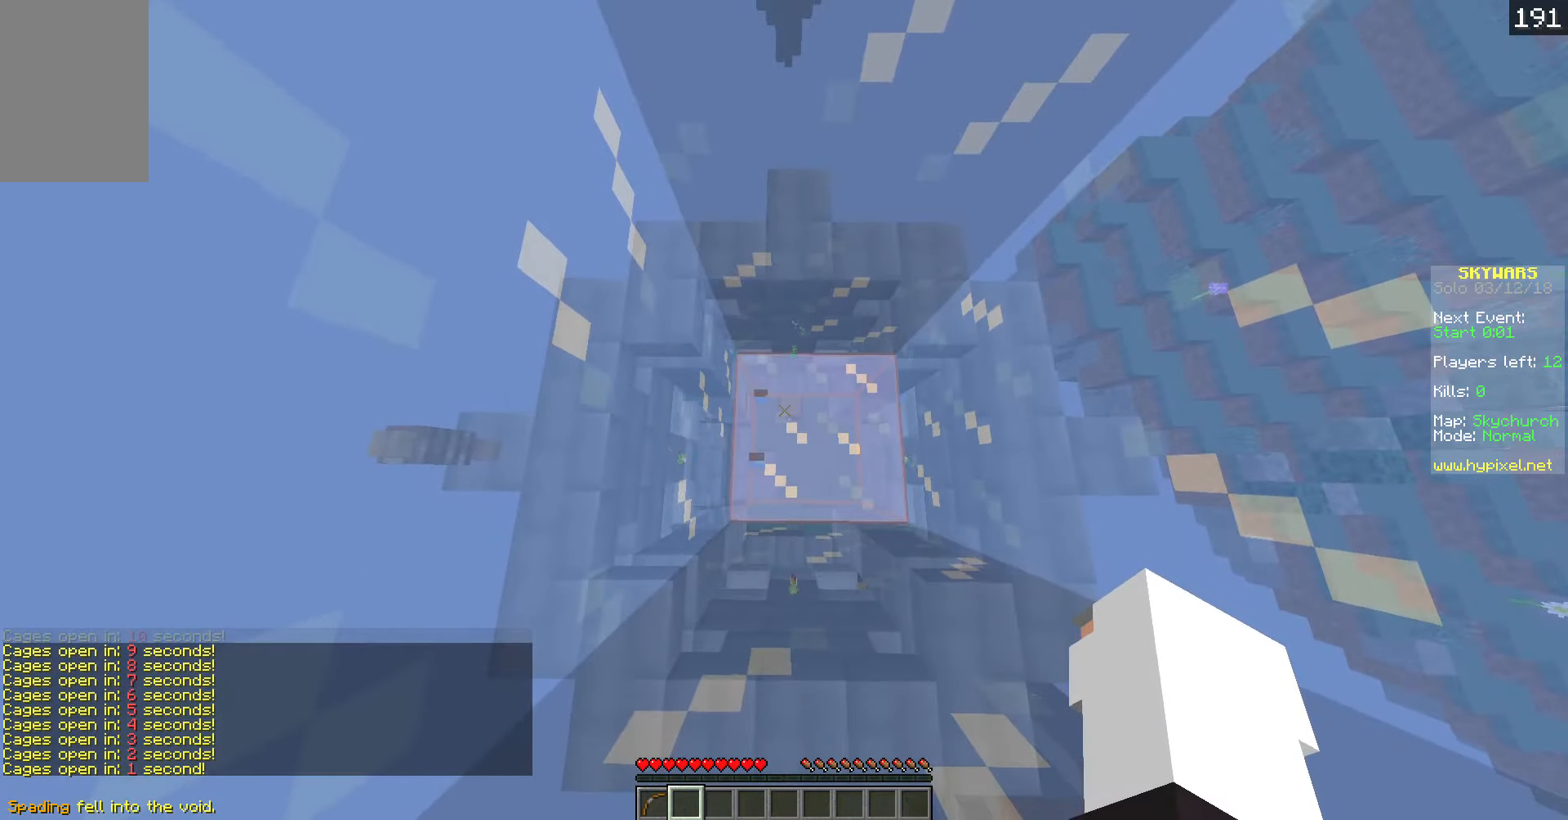
{"keys": [], "events": []}